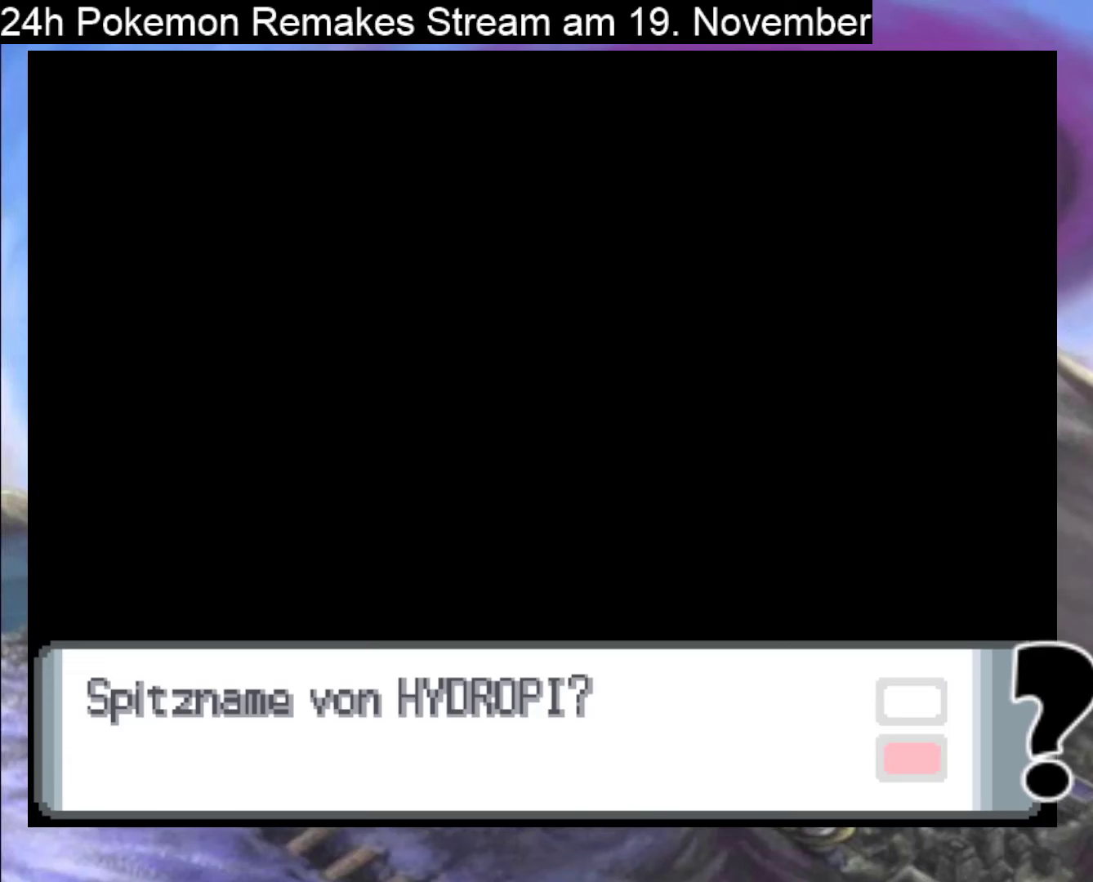
Gameplay with a controller (Nintendo layout); each line is a JSON object with the inputs held at the frame after it. "events" lists button and stick changes between this image and that frame as [ms after this image, input, new state], when the widget could be followed in between. Not read: L1 L3 R3.
{"buttons": []}
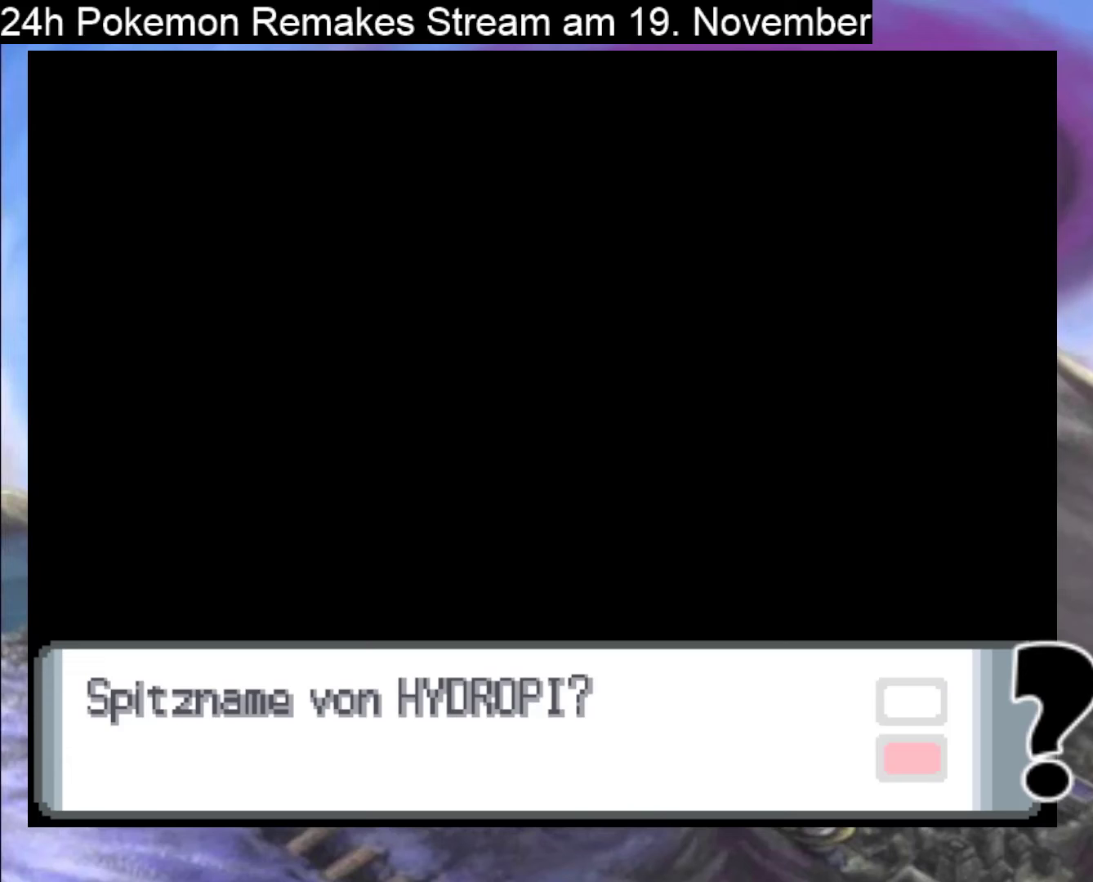
{"buttons": [], "events": [[33, "A", "down"], [133, "A", "up"]]}
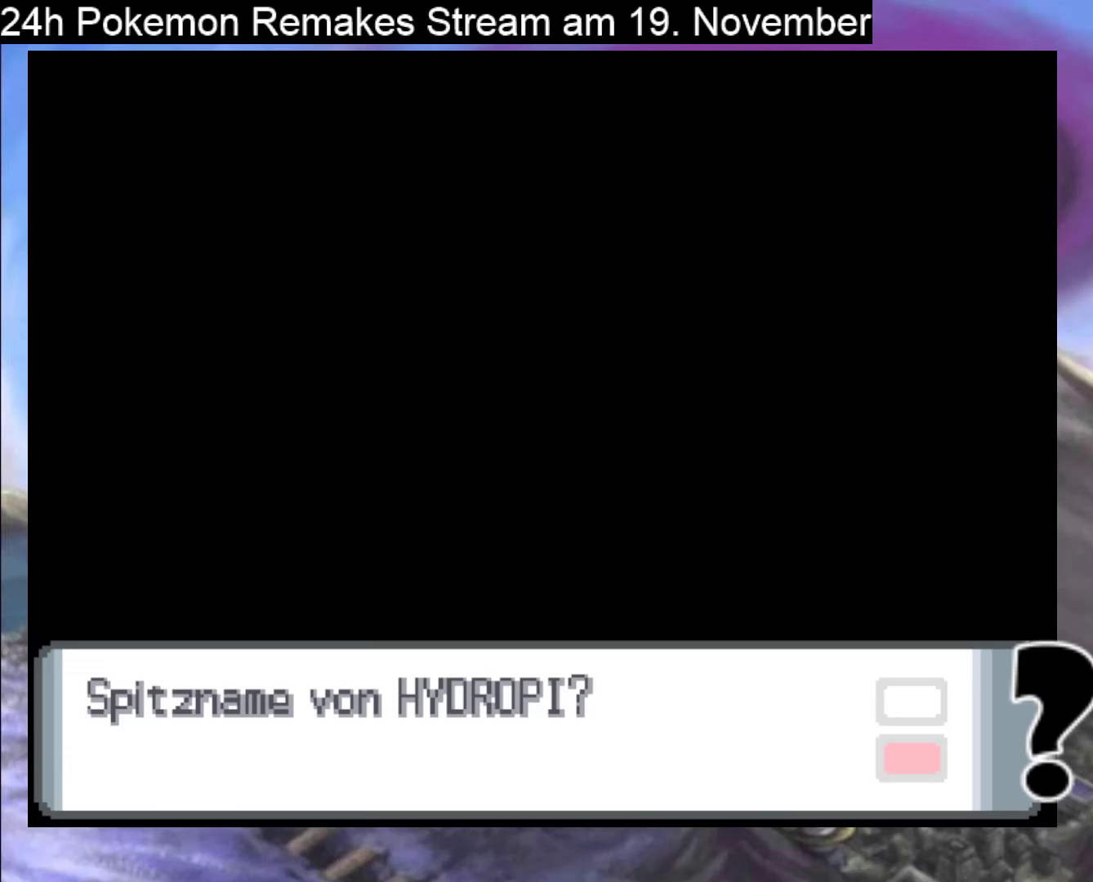
{"buttons": ["START"], "events": [[500, "START", "down"]]}
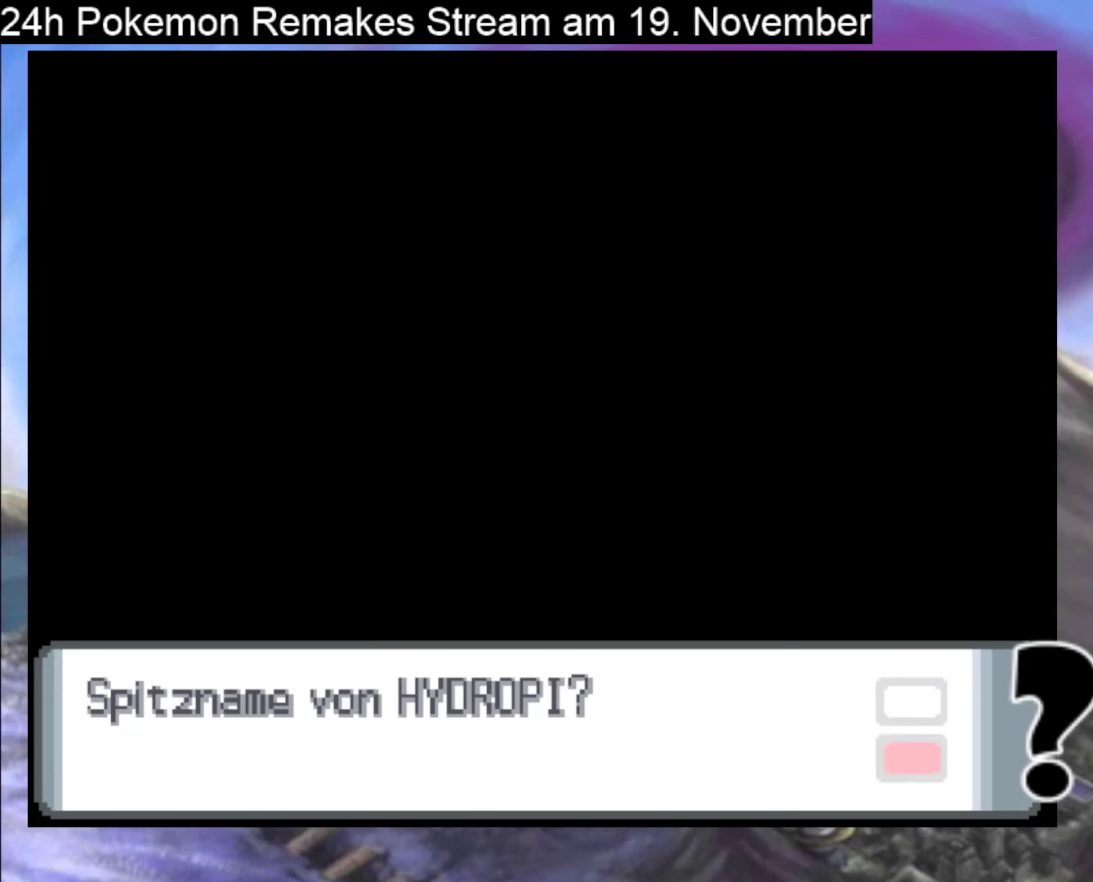
{"buttons": ["A"], "events": [[167, "START", "up"], [500, "A", "down"]]}
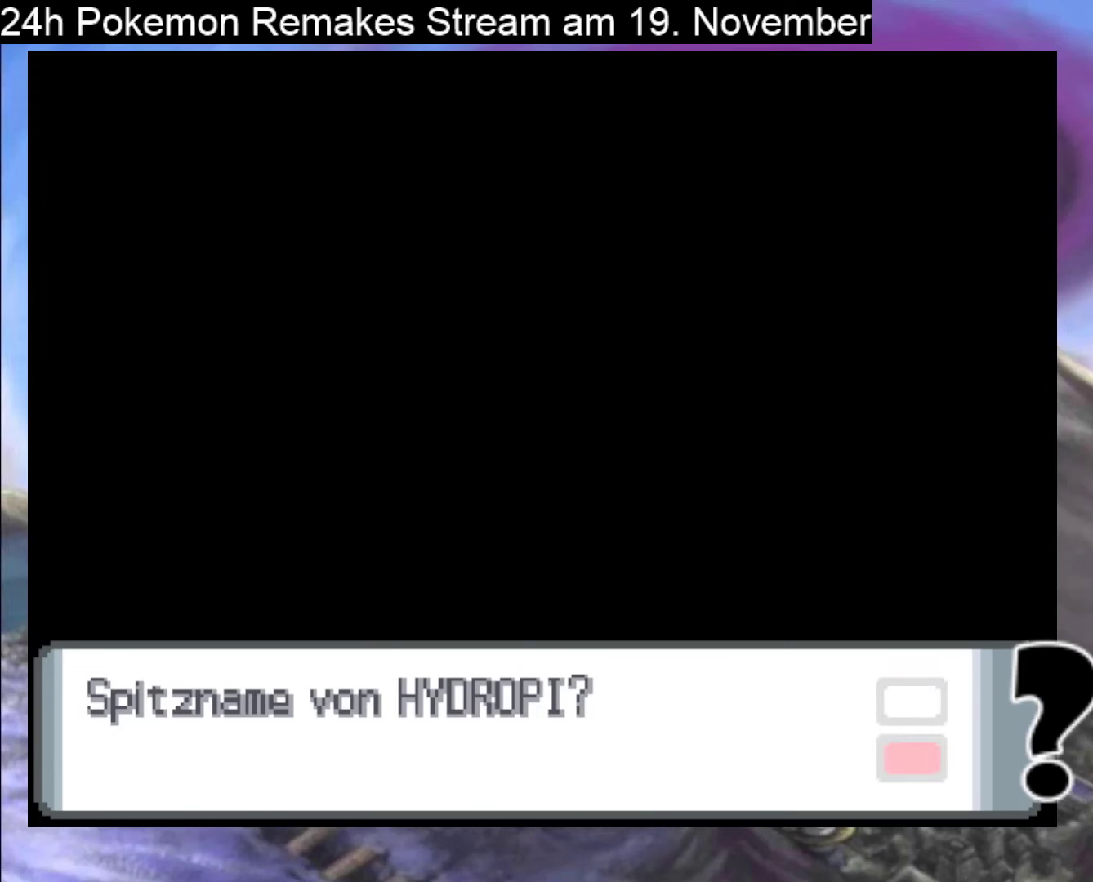
{"buttons": ["A"], "events": [[100, "A", "up"], [467, "A", "down"]]}
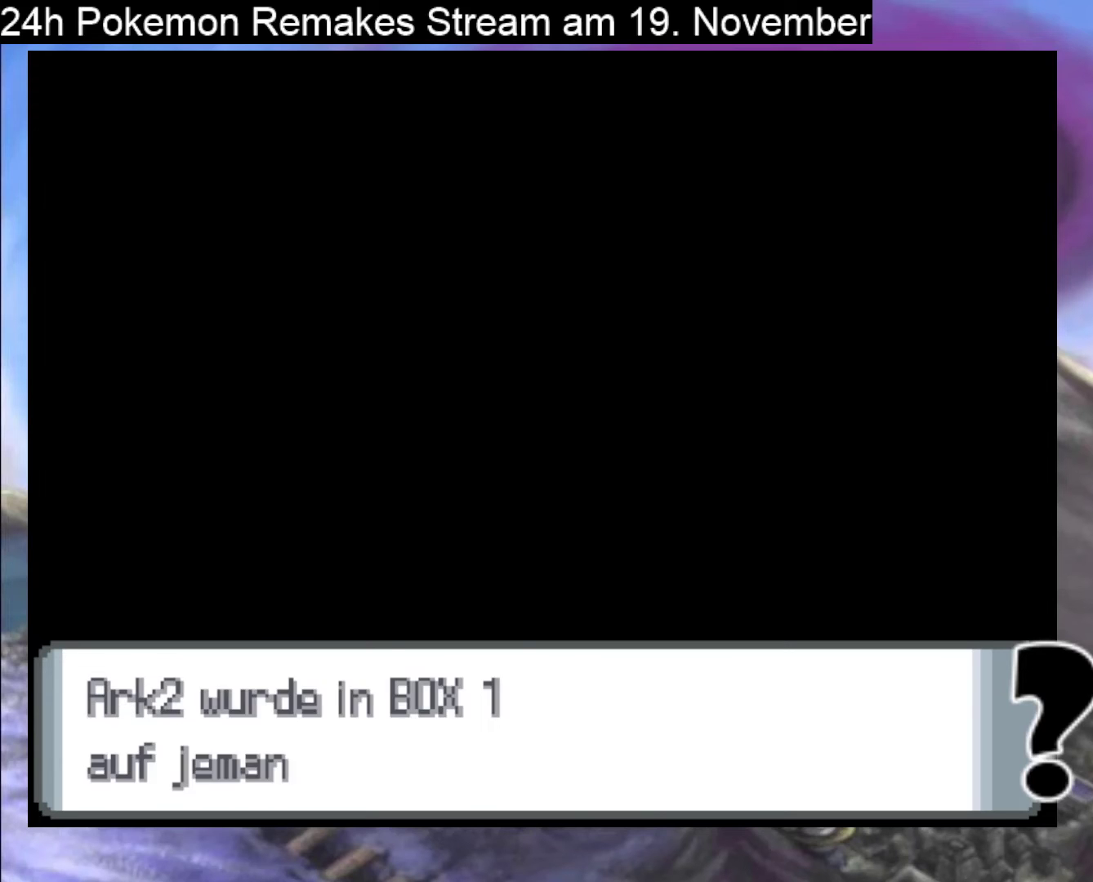
{"buttons": []}
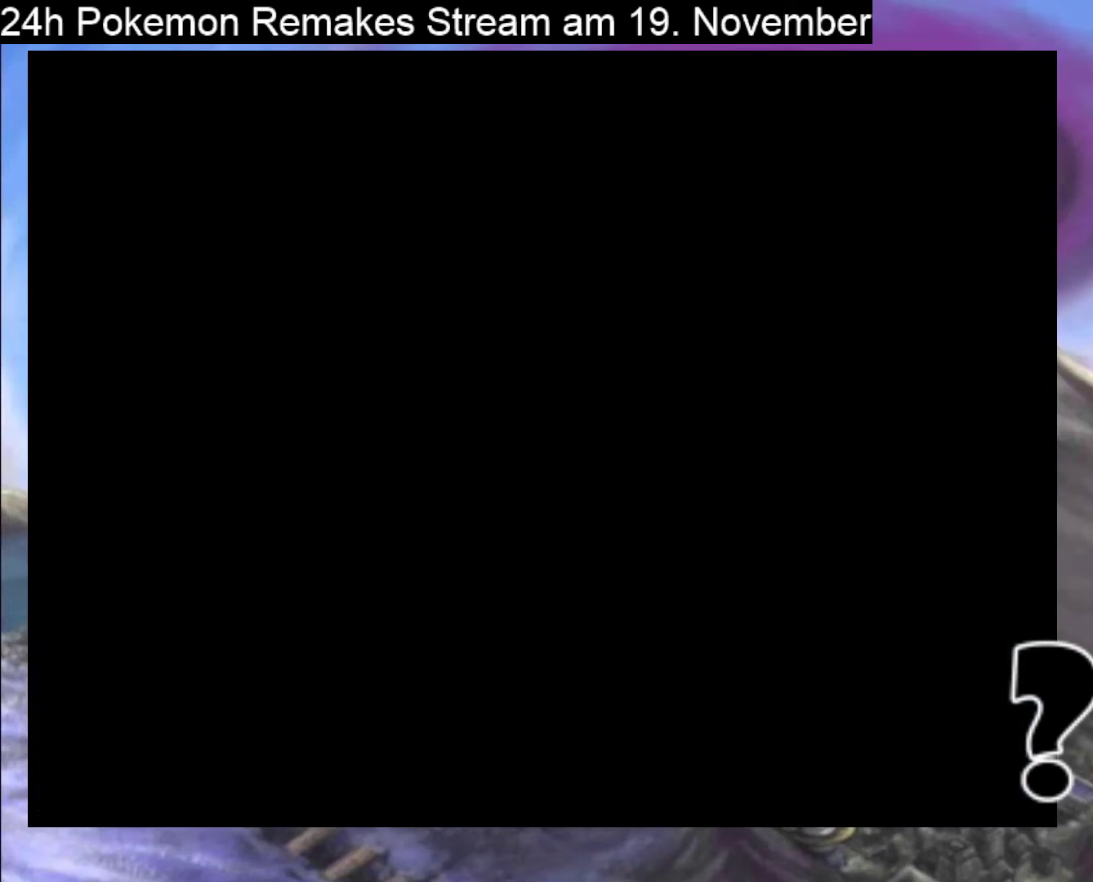
{"buttons": [], "events": []}
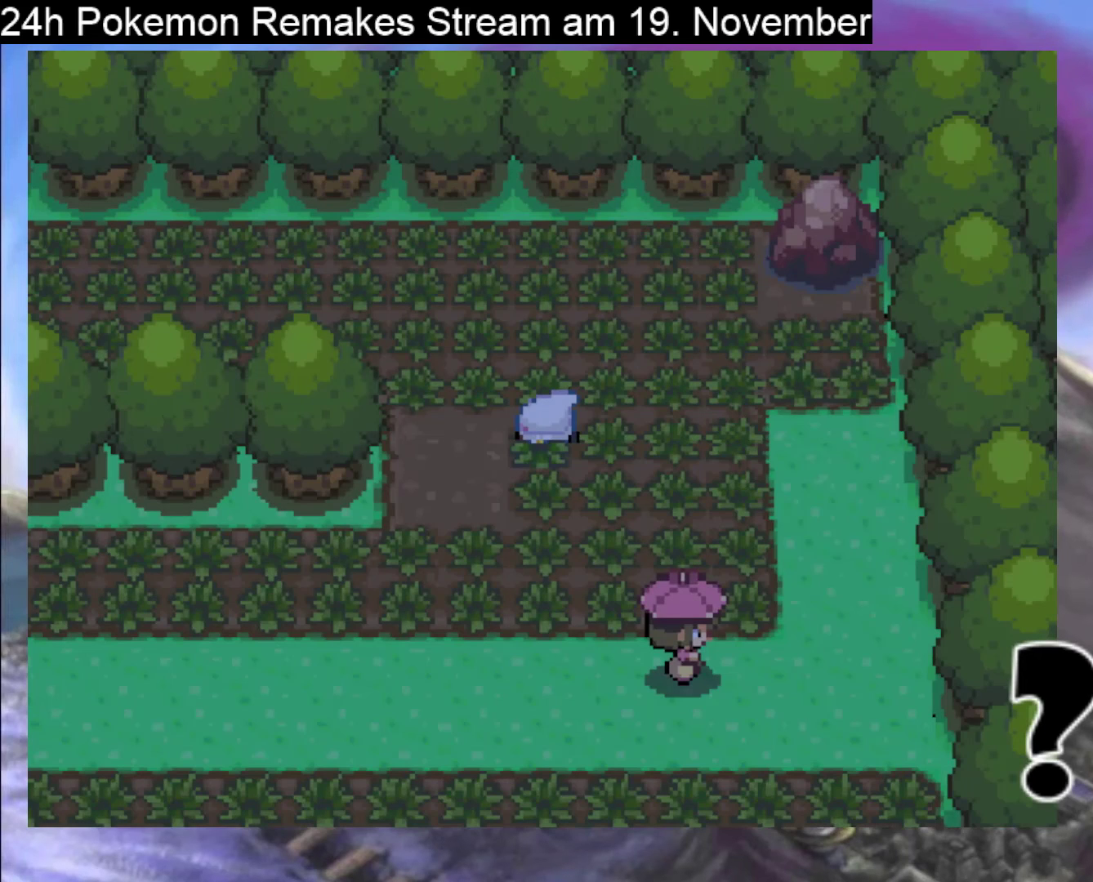
{"buttons": ["B", "DPAD_LEFT"], "events": [[133, "DPAD_UP", "down"], [167, "B", "down"], [400, "DPAD_LEFT", "down"], [400, "DPAD_UP", "up"]]}
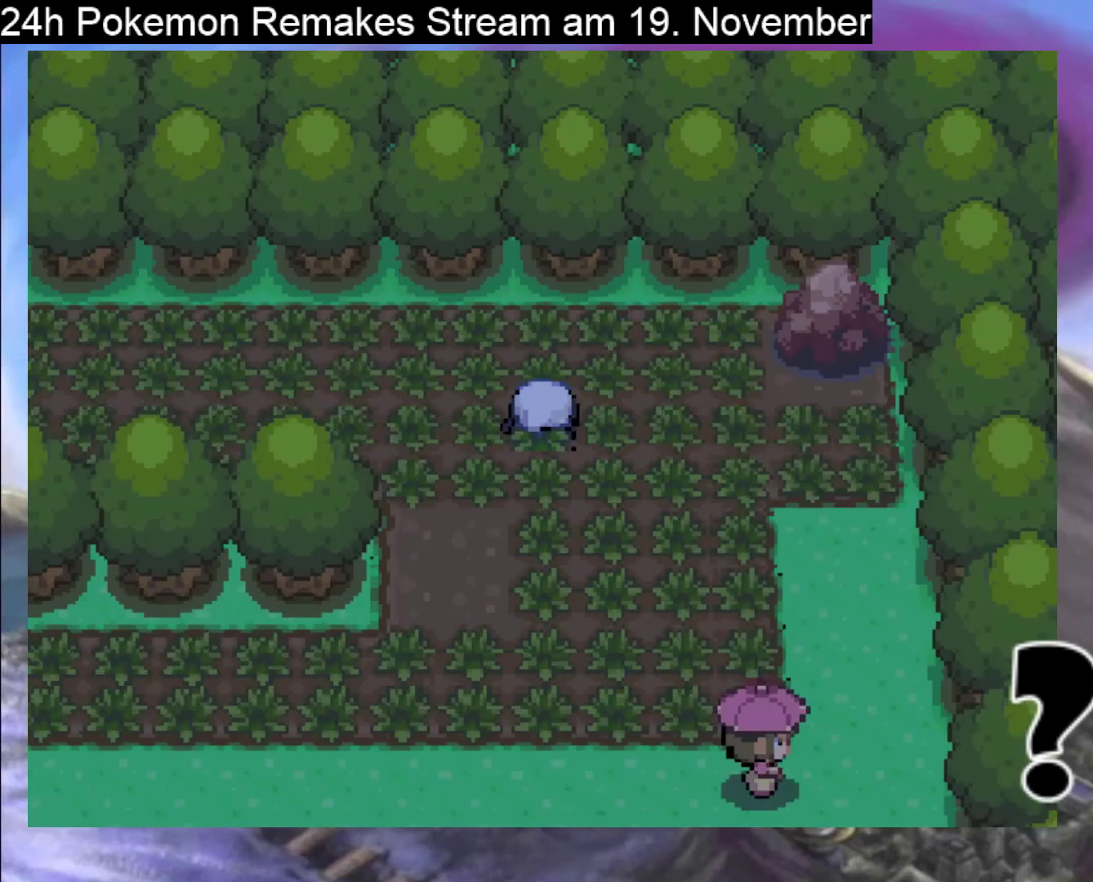
{"buttons": ["B", "DPAD_LEFT"], "events": []}
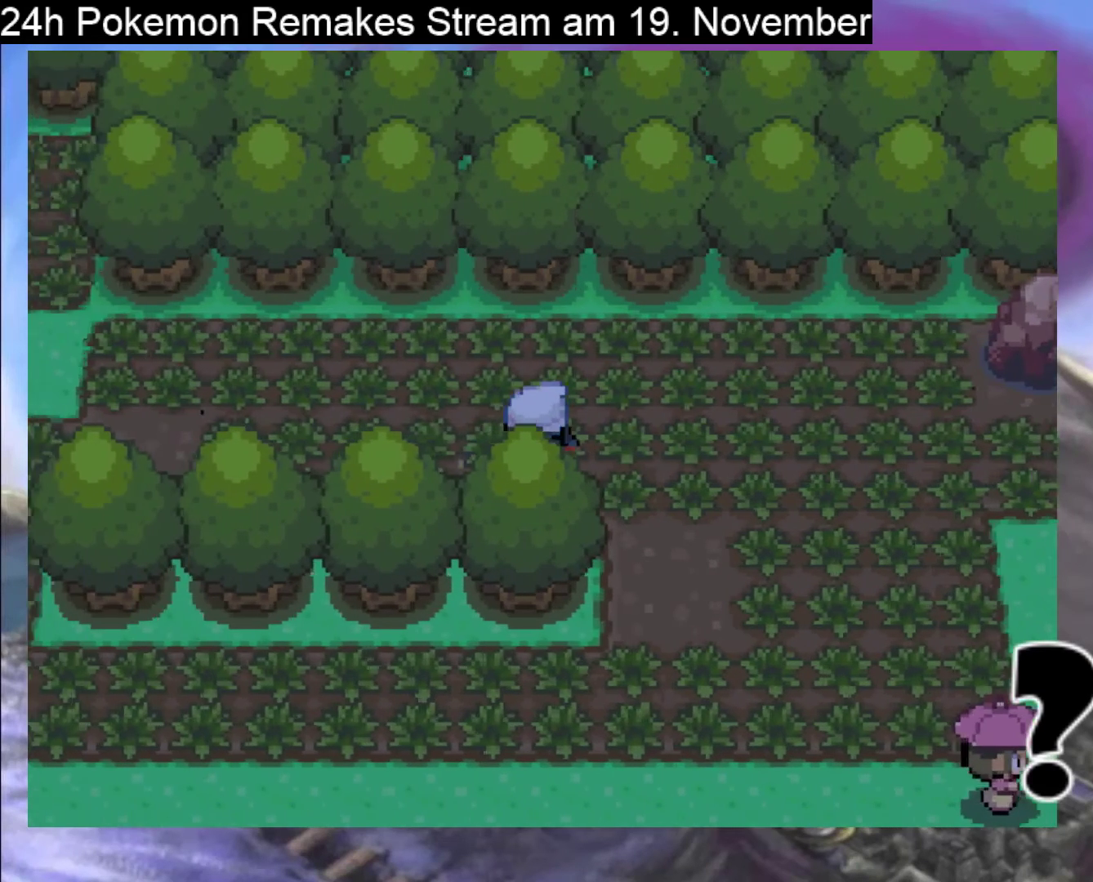
{"buttons": ["B", "DPAD_LEFT"], "events": []}
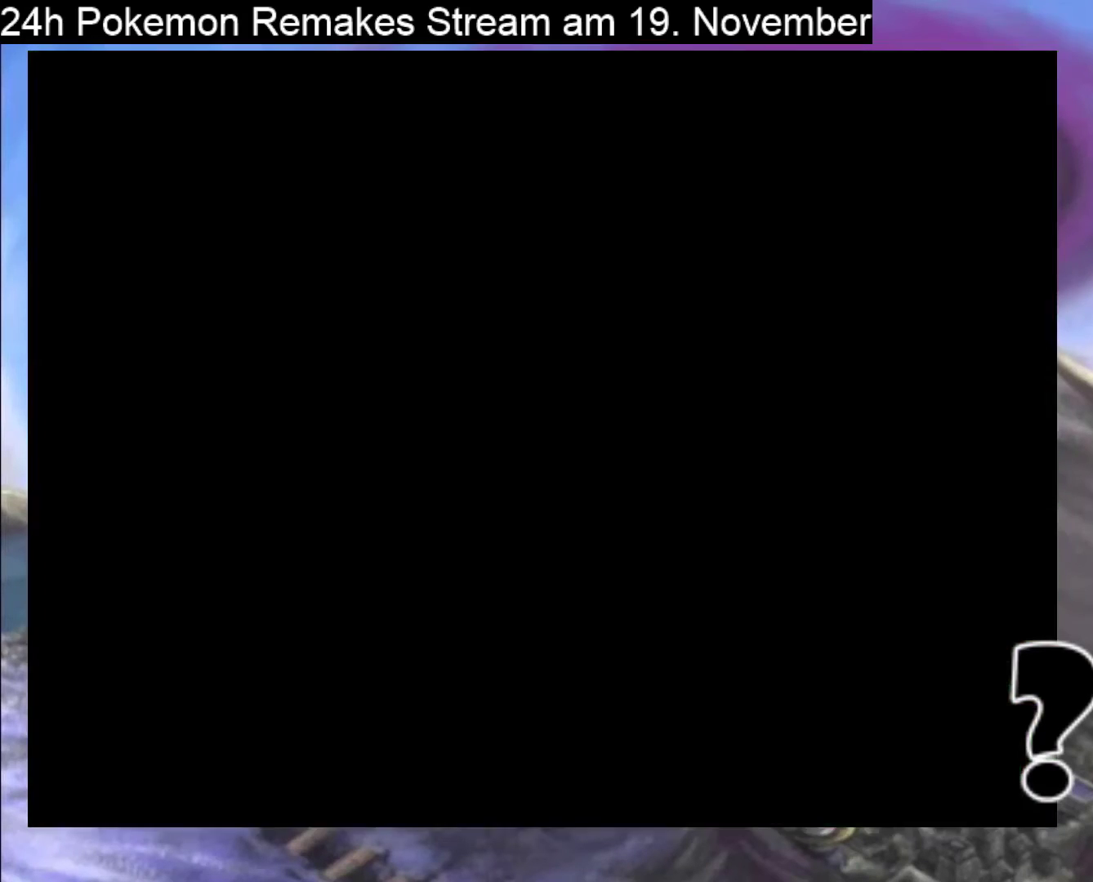
{"buttons": ["A"], "events": [[100, "B", "up"], [100, "DPAD_LEFT", "up"], [267, "A", "down"], [367, "A", "up"], [467, "A", "down"]]}
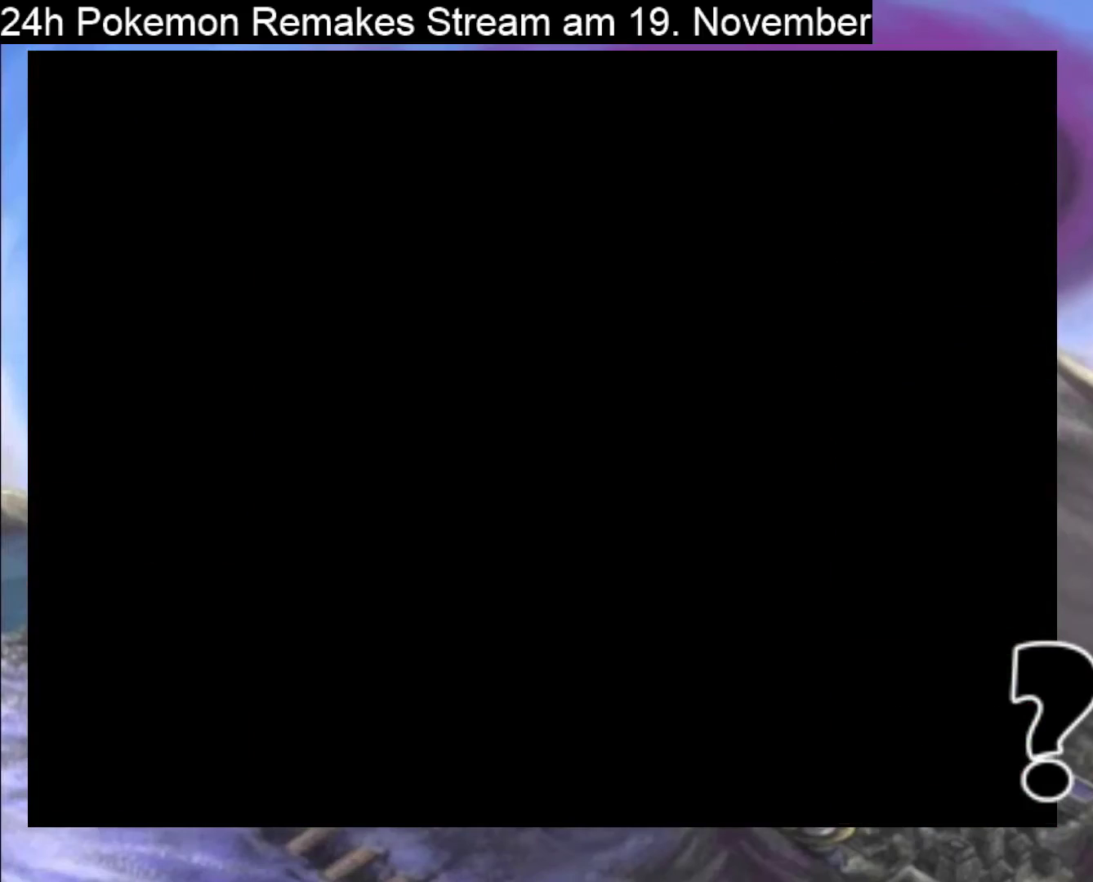
{"buttons": [], "events": [[100, "A", "up"], [167, "A", "down"], [300, "A", "up"], [400, "A", "down"], [500, "A", "up"]]}
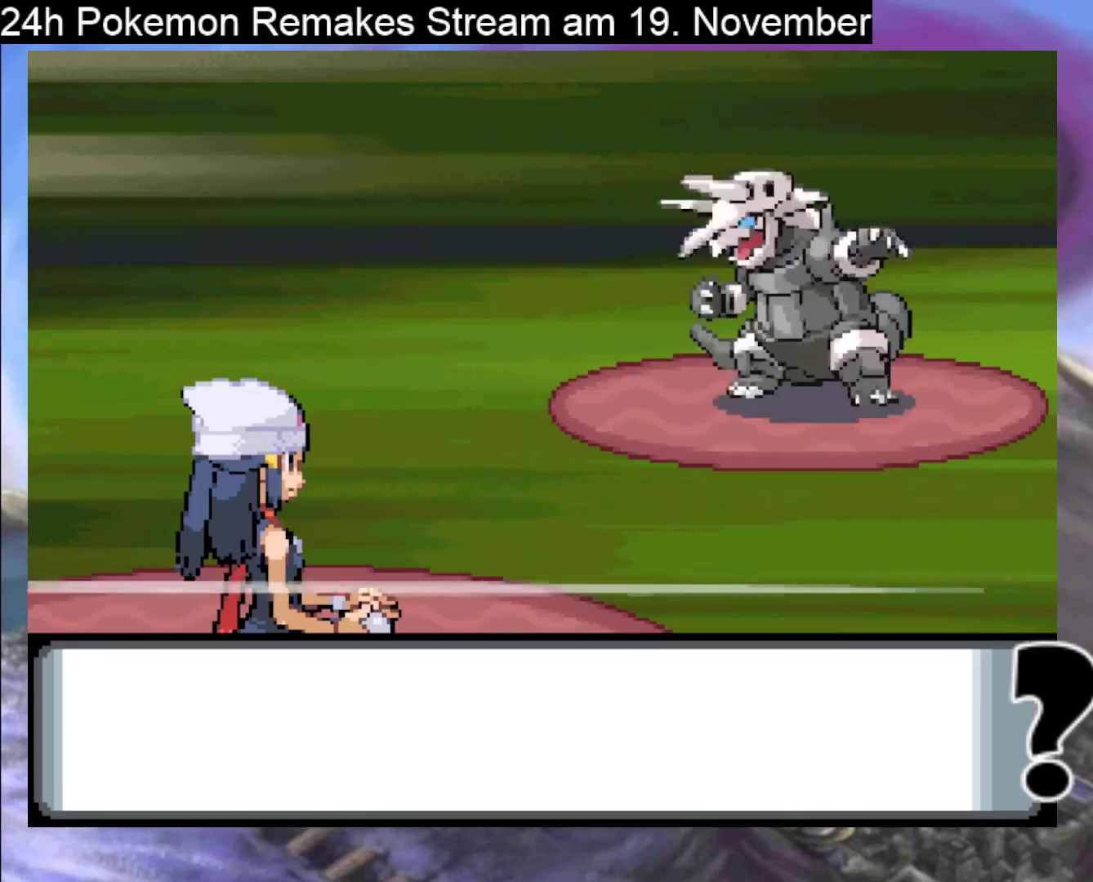
{"buttons": ["A"], "events": [[133, "A", "down"], [267, "A", "up"], [467, "A", "down"]]}
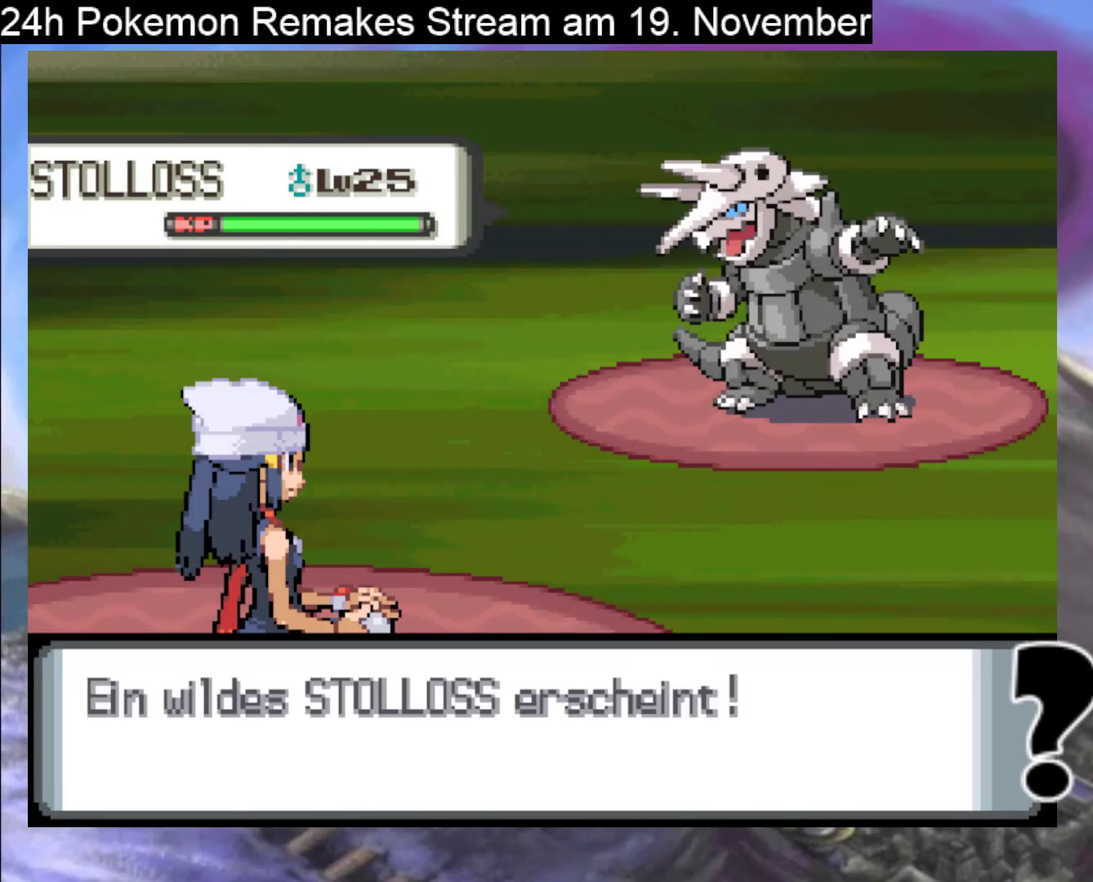
{"buttons": [], "events": [[67, "A", "up"]]}
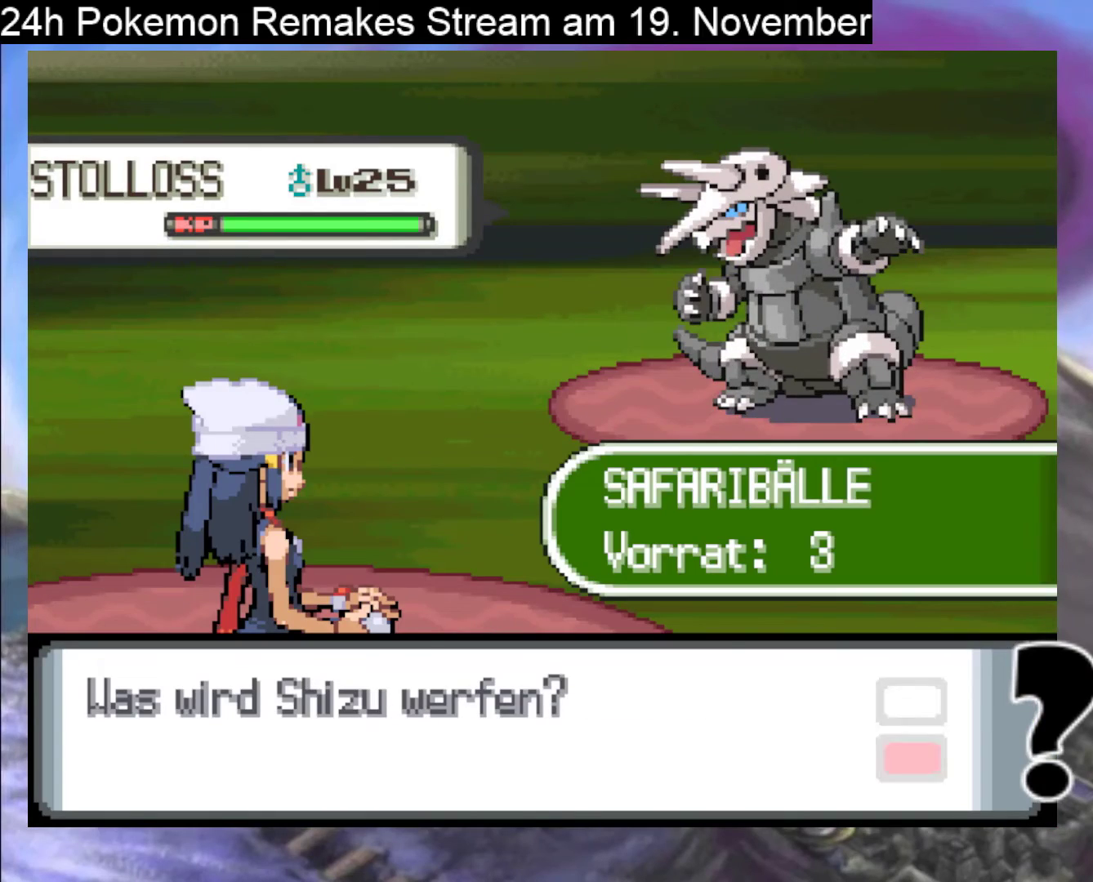
{"buttons": [], "events": [[233, "DPAD_DOWN", "down"], [300, "DPAD_DOWN", "up"], [400, "DPAD_DOWN", "down"], [467, "DPAD_DOWN", "up"]]}
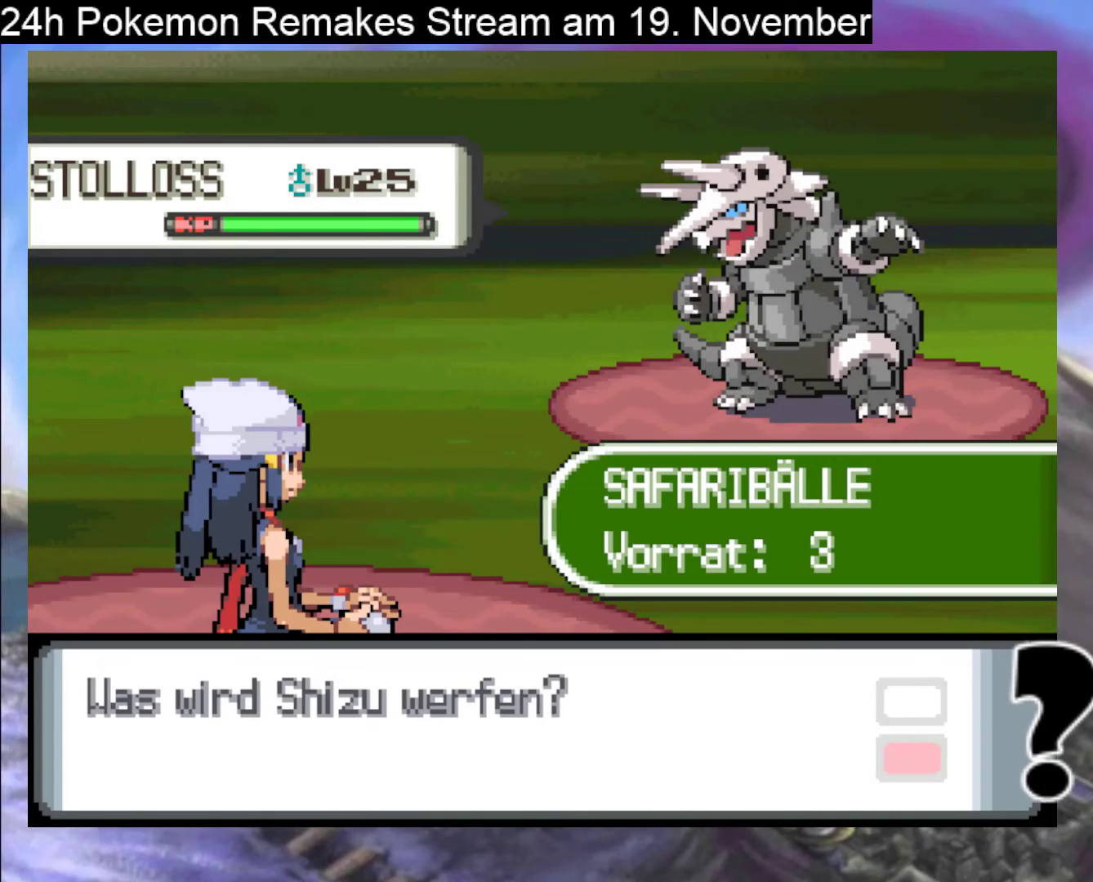
{"buttons": ["A"], "events": [[100, "DPAD_RIGHT", "down"], [200, "DPAD_RIGHT", "up"], [233, "A", "down"], [367, "A", "up"], [467, "A", "down"]]}
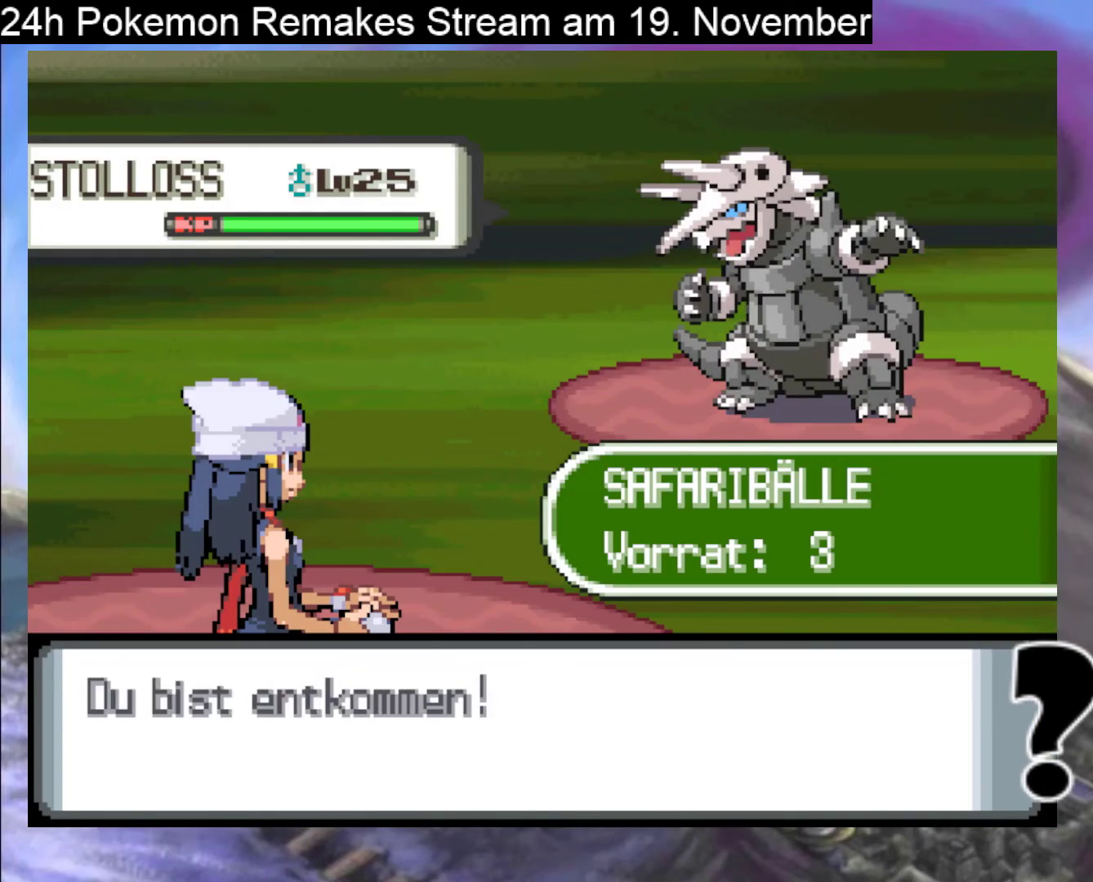
{"buttons": ["A"], "events": [[67, "A", "up"], [467, "A", "down"]]}
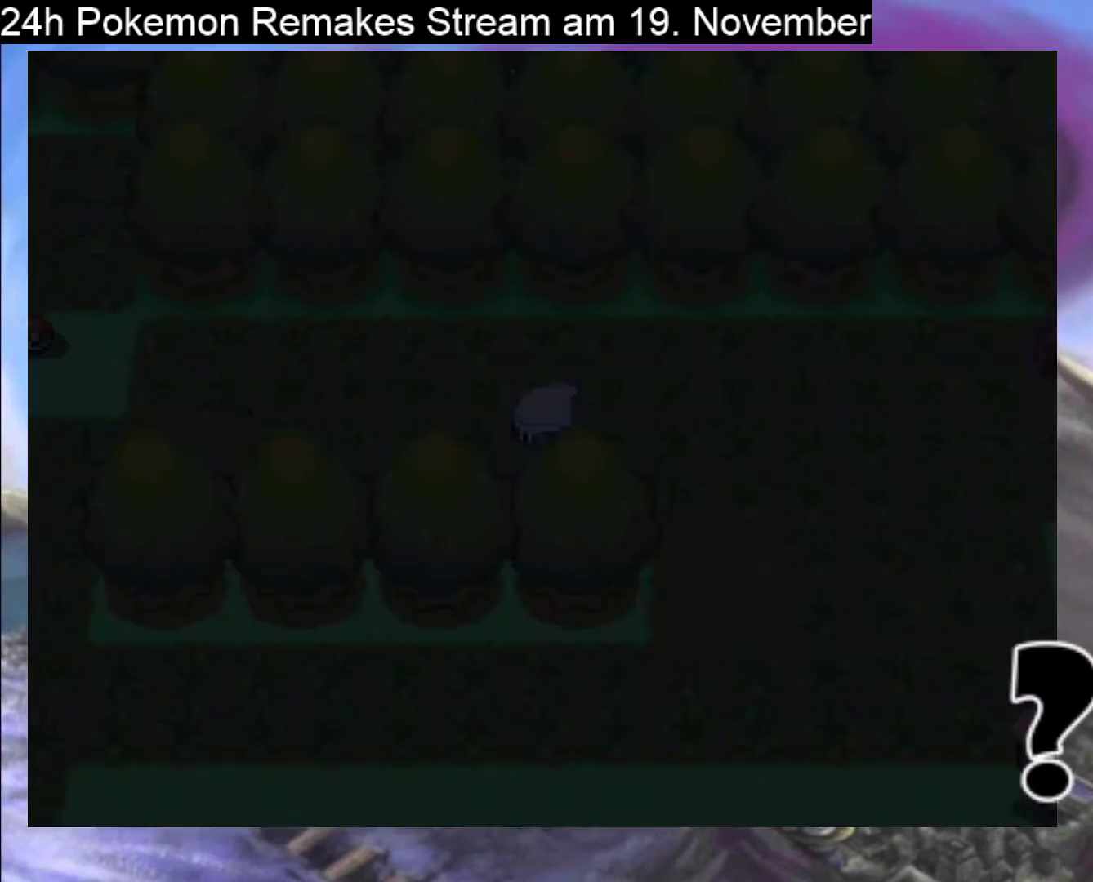
{"buttons": ["B", "DPAD_LEFT"], "events": [[67, "A", "up"], [333, "DPAD_LEFT", "down"], [367, "B", "down"]]}
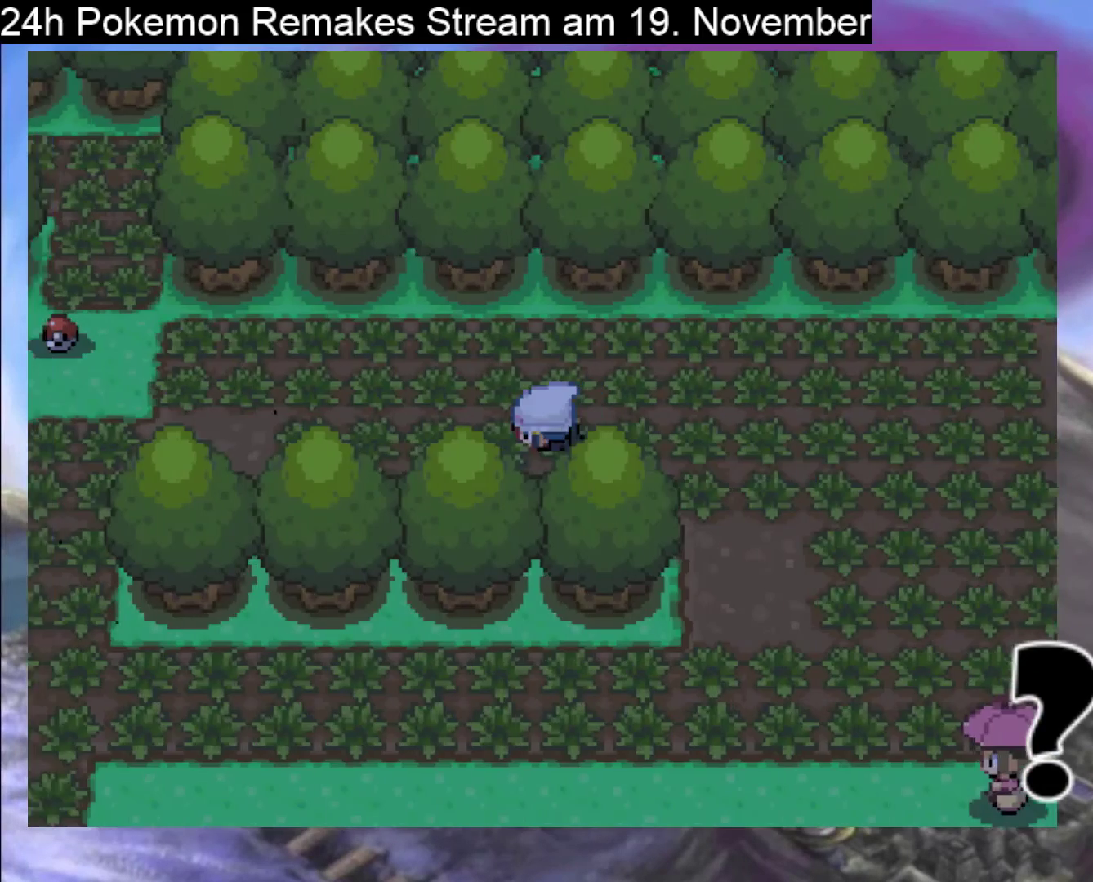
{"buttons": ["B", "DPAD_UP"], "events": [[333, "DPAD_UP", "down"], [400, "DPAD_LEFT", "up"]]}
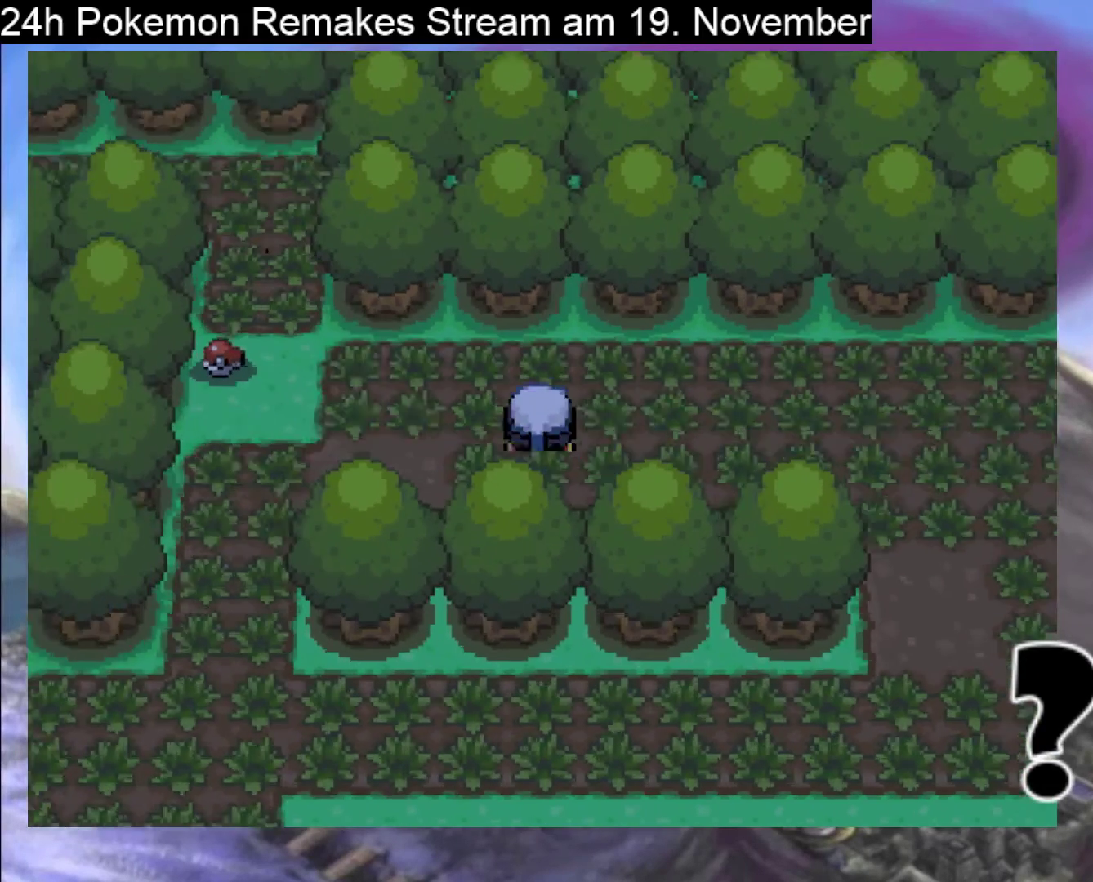
{"buttons": ["B", "DPAD_LEFT"], "events": [[167, "DPAD_LEFT", "down"], [167, "DPAD_UP", "up"]]}
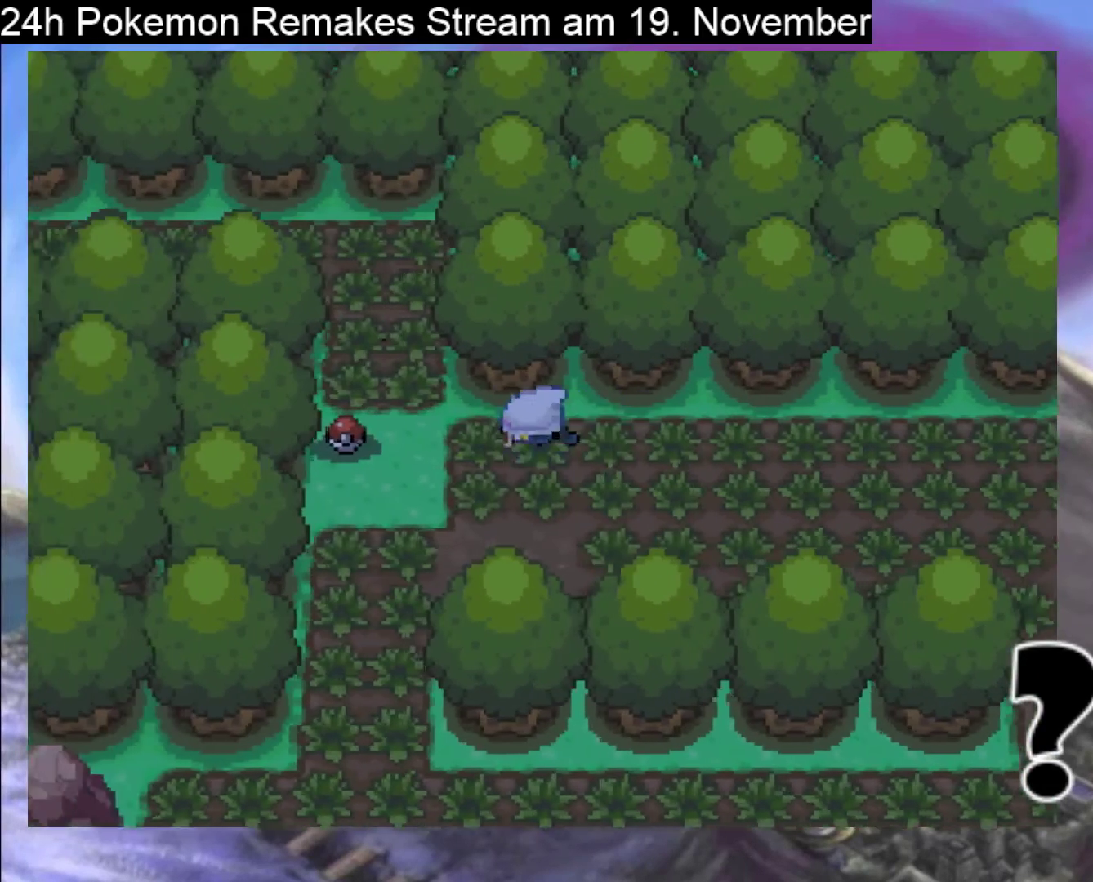
{"buttons": [], "events": [[233, "B", "up"], [233, "DPAD_LEFT", "up"], [367, "A", "down"], [467, "A", "up"]]}
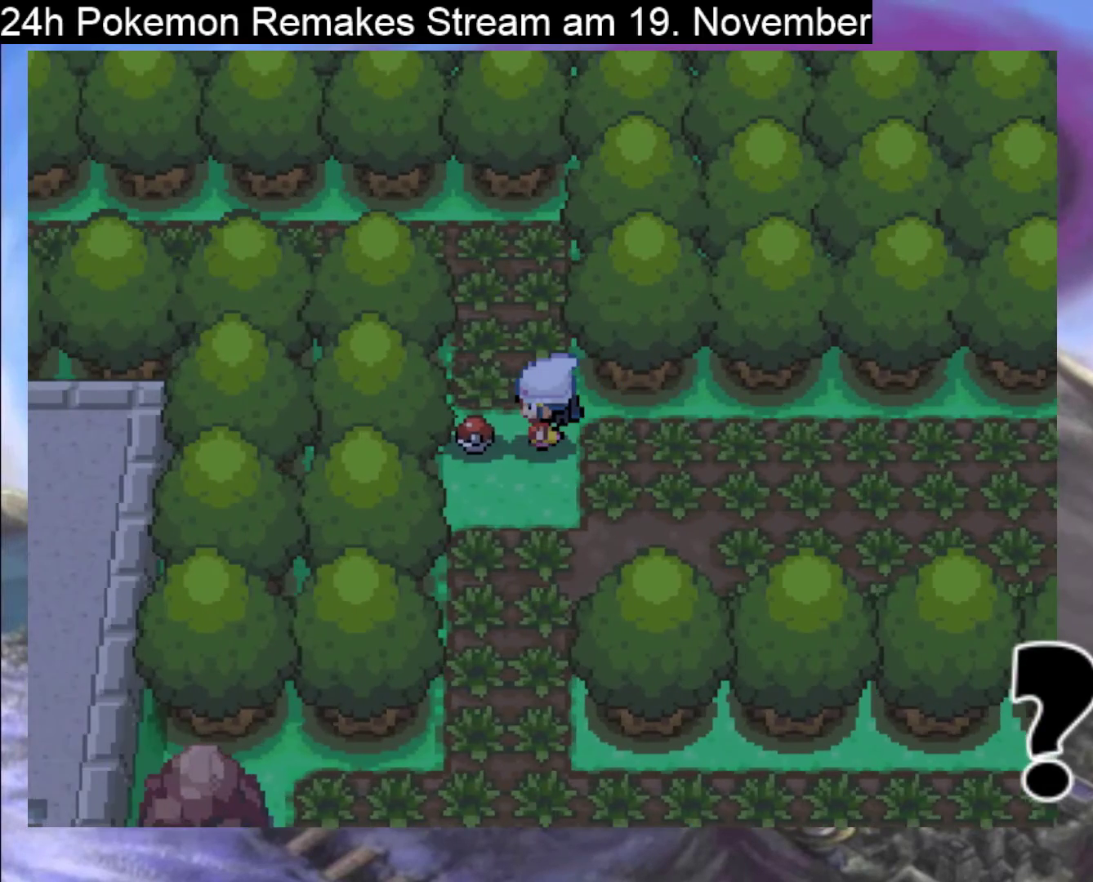
{"buttons": ["A"], "events": [[367, "A", "down"]]}
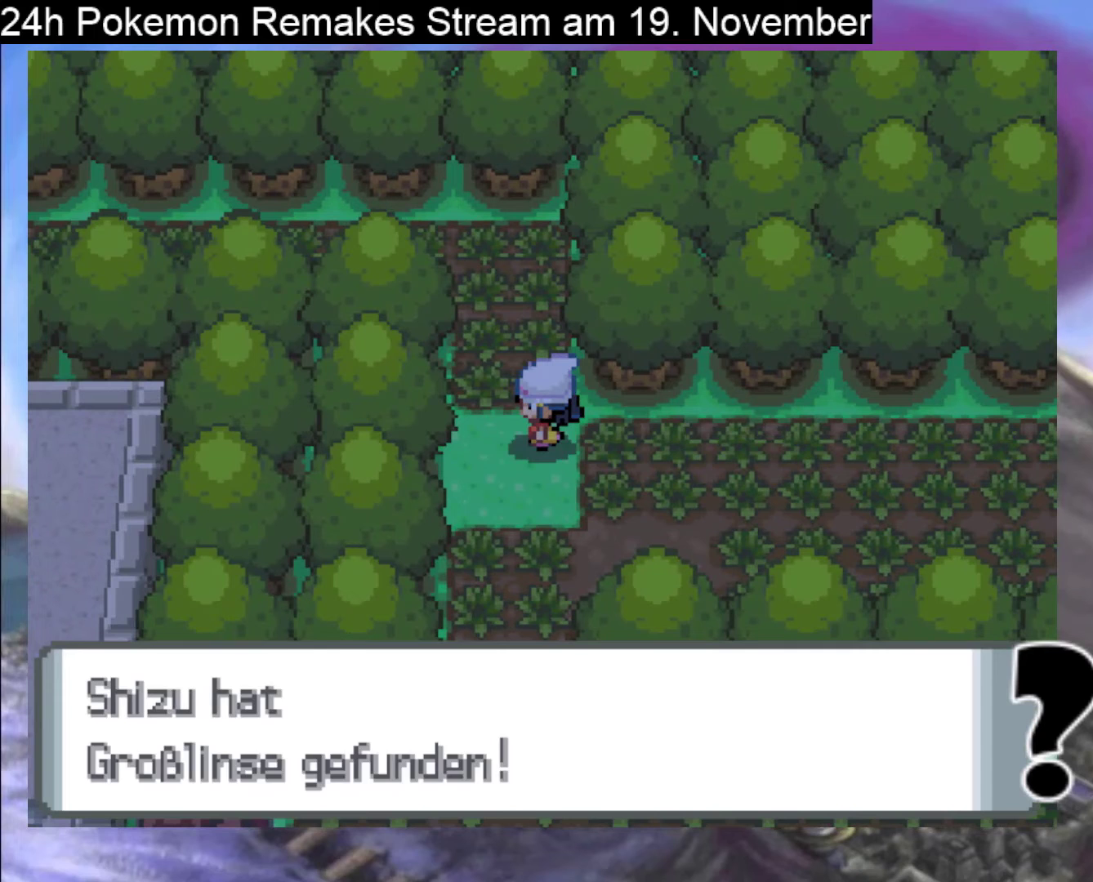
{"buttons": ["A"], "events": [[33, "A", "up"], [200, "A", "down"], [367, "A", "up"], [467, "A", "down"]]}
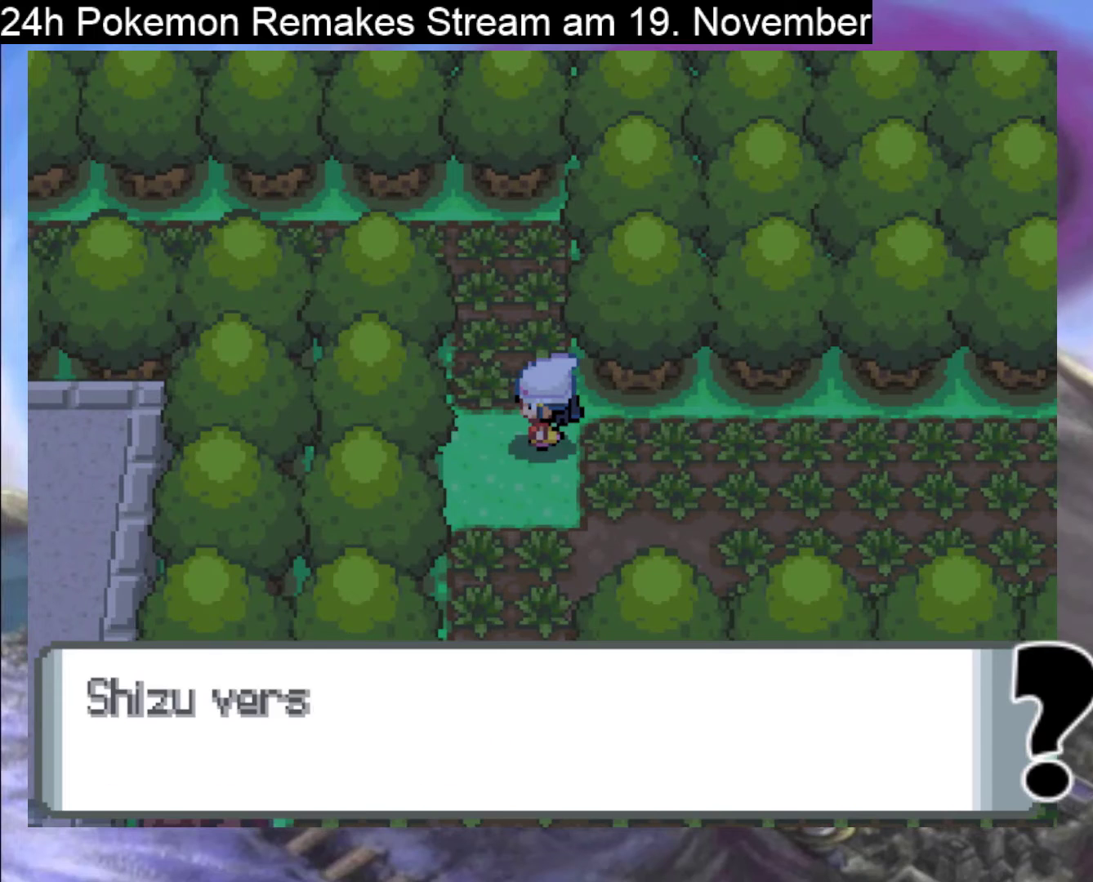
{"buttons": ["DPAD_LEFT"], "events": [[167, "A", "up"], [267, "A", "down"], [300, "DPAD_LEFT", "down"], [400, "A", "up"]]}
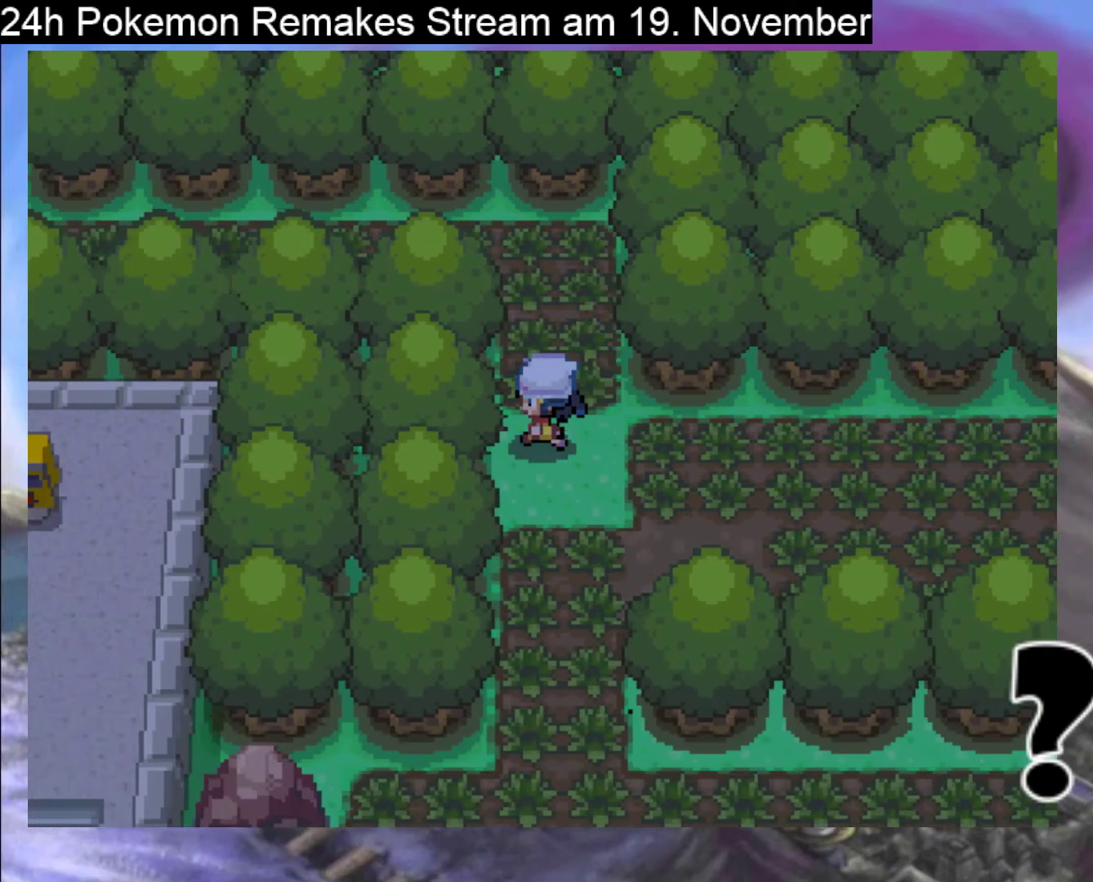
{"buttons": ["B", "DPAD_LEFT"], "events": [[67, "B", "down"], [167, "DPAD_UP", "down"], [233, "DPAD_LEFT", "up"], [500, "DPAD_LEFT", "down"], [500, "DPAD_UP", "up"]]}
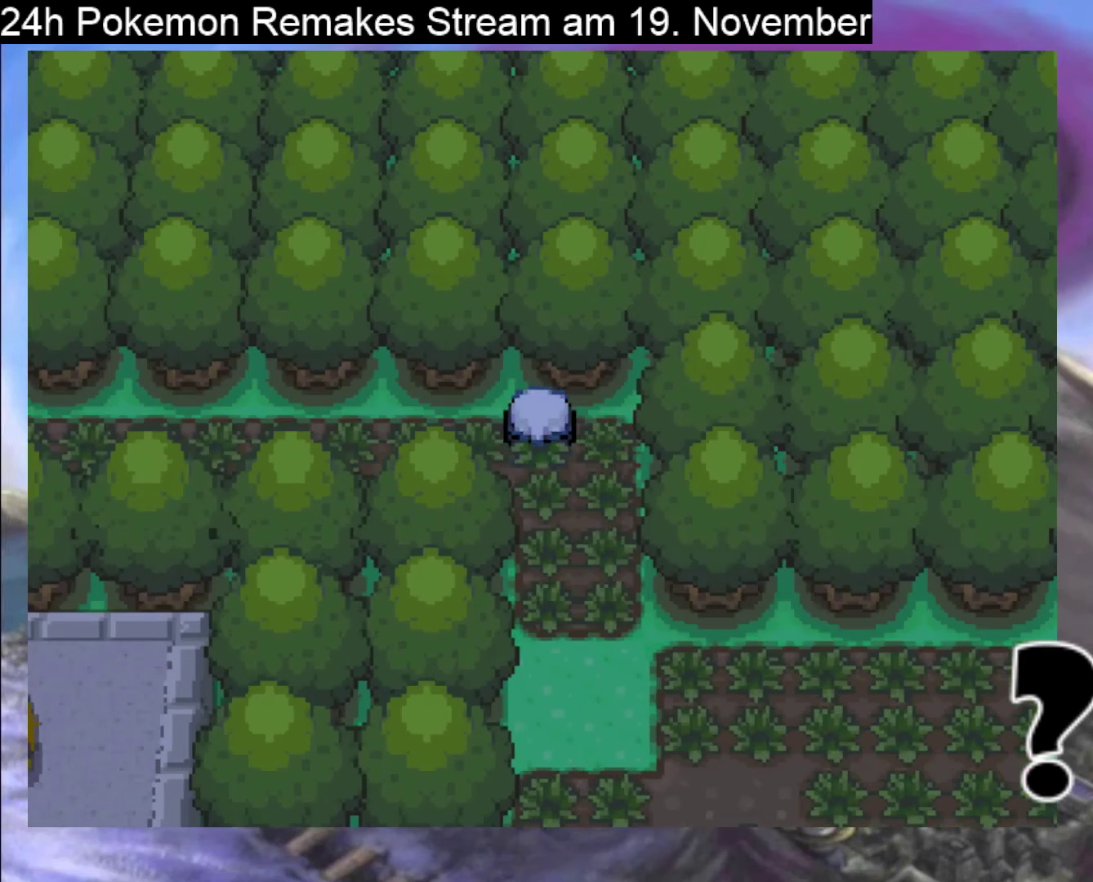
{"buttons": ["B", "DPAD_LEFT"], "events": []}
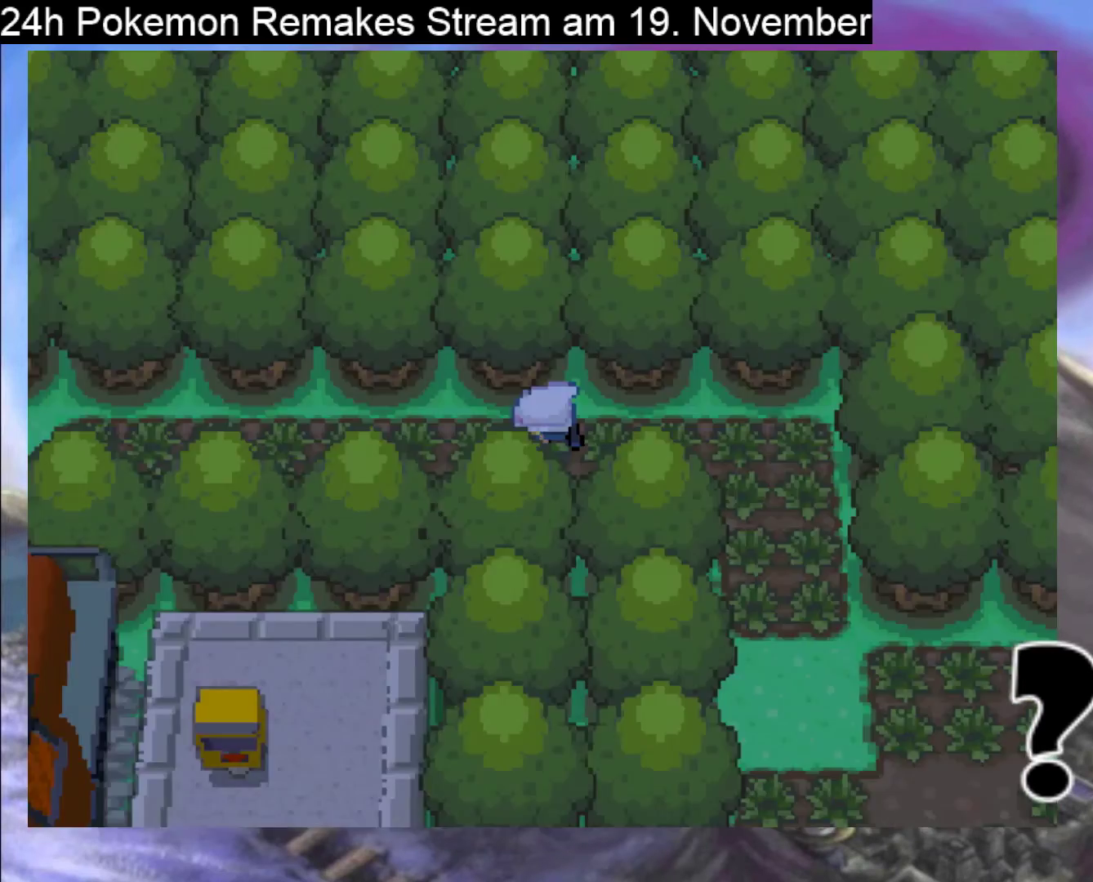
{"buttons": [], "events": [[267, "B", "up"], [267, "DPAD_LEFT", "up"], [400, "A", "down"], [500, "A", "up"]]}
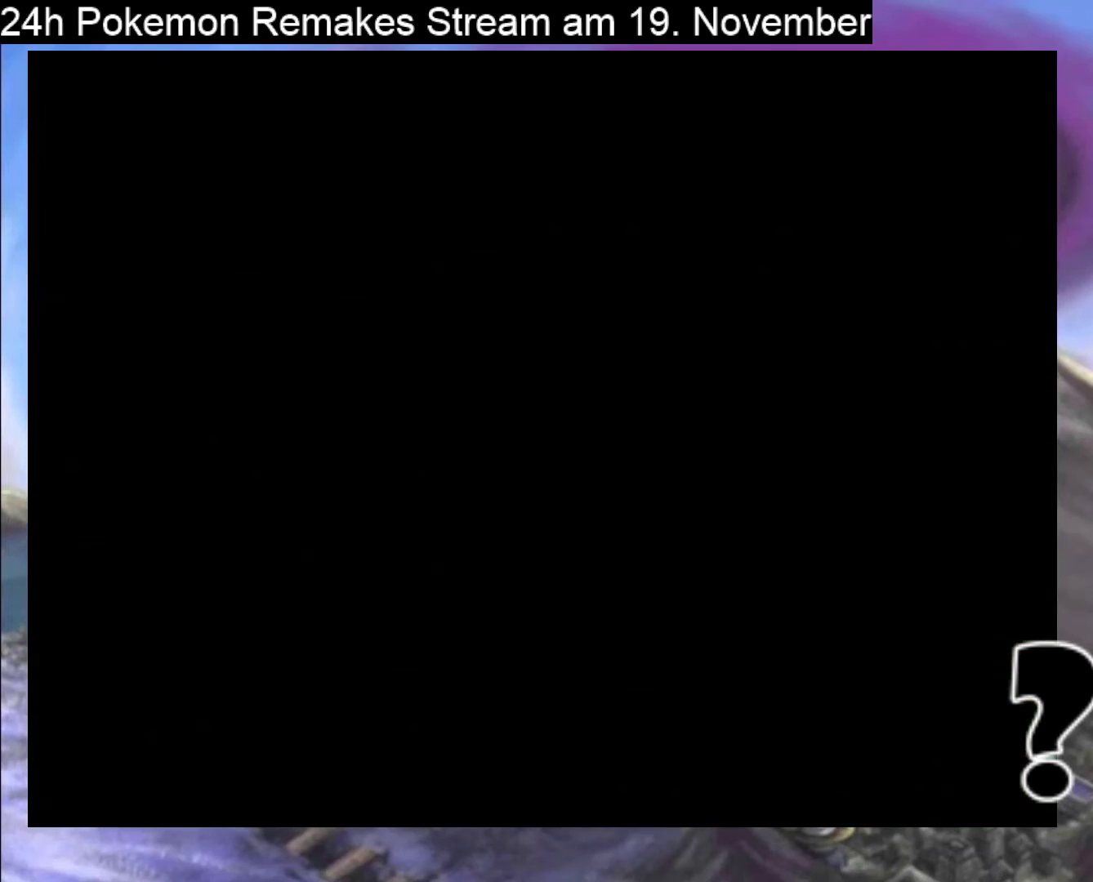
{"buttons": [], "events": [[100, "A", "down"], [233, "A", "up"], [367, "A", "down"], [467, "A", "up"]]}
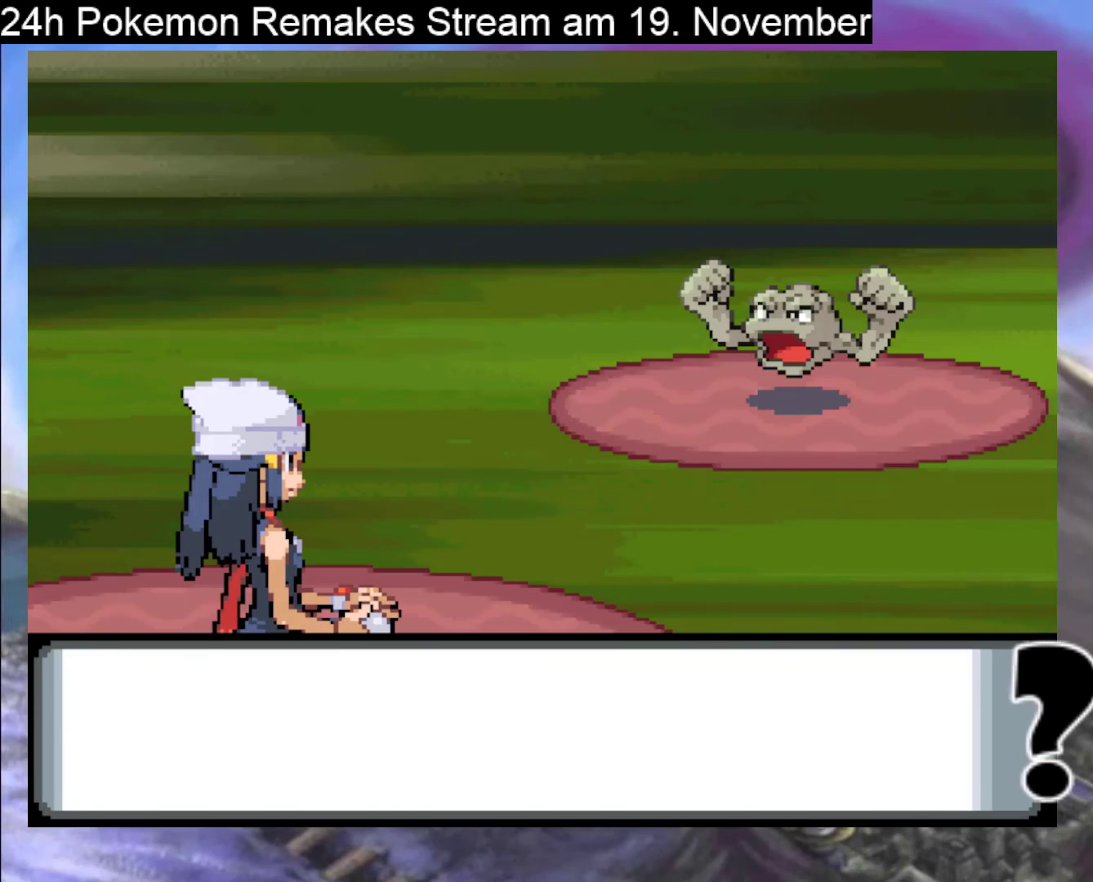
{"buttons": [], "events": [[300, "A", "down"], [433, "A", "up"]]}
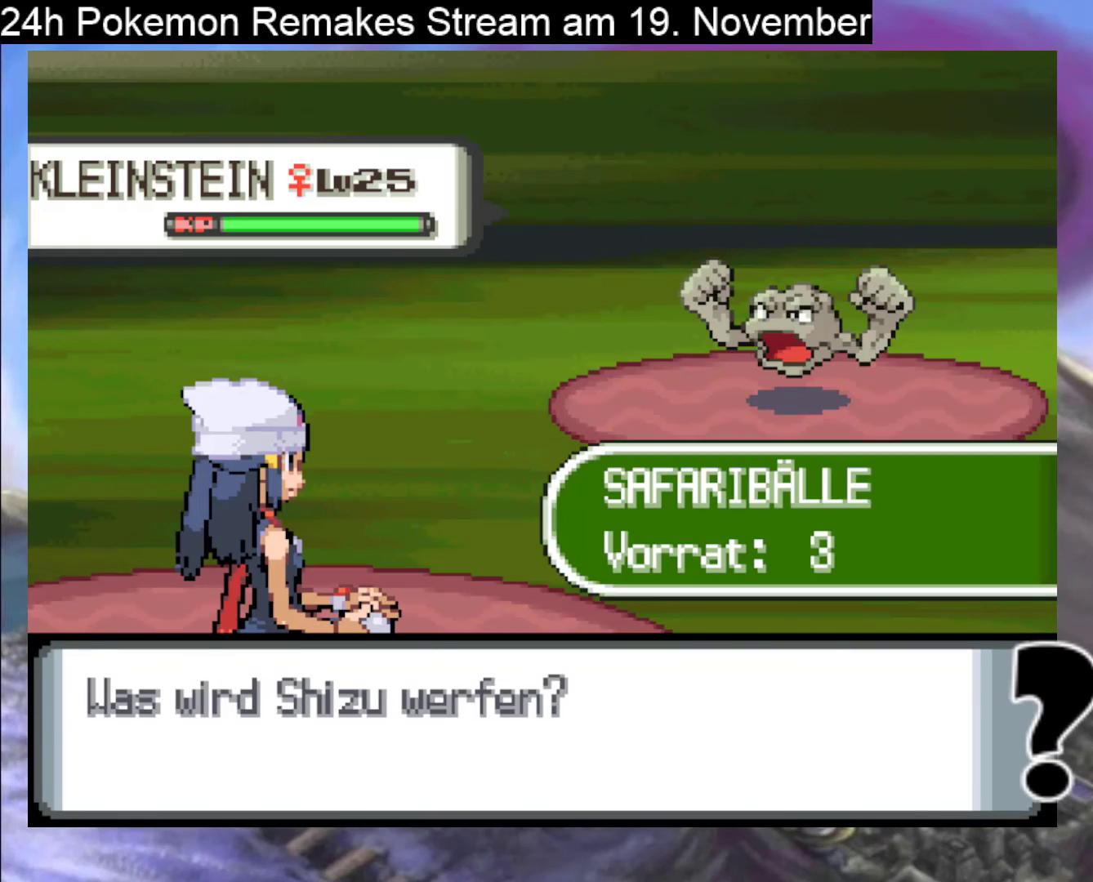
{"buttons": ["DPAD_DOWN"], "events": [[100, "A", "down"], [200, "A", "up"], [467, "DPAD_DOWN", "down"]]}
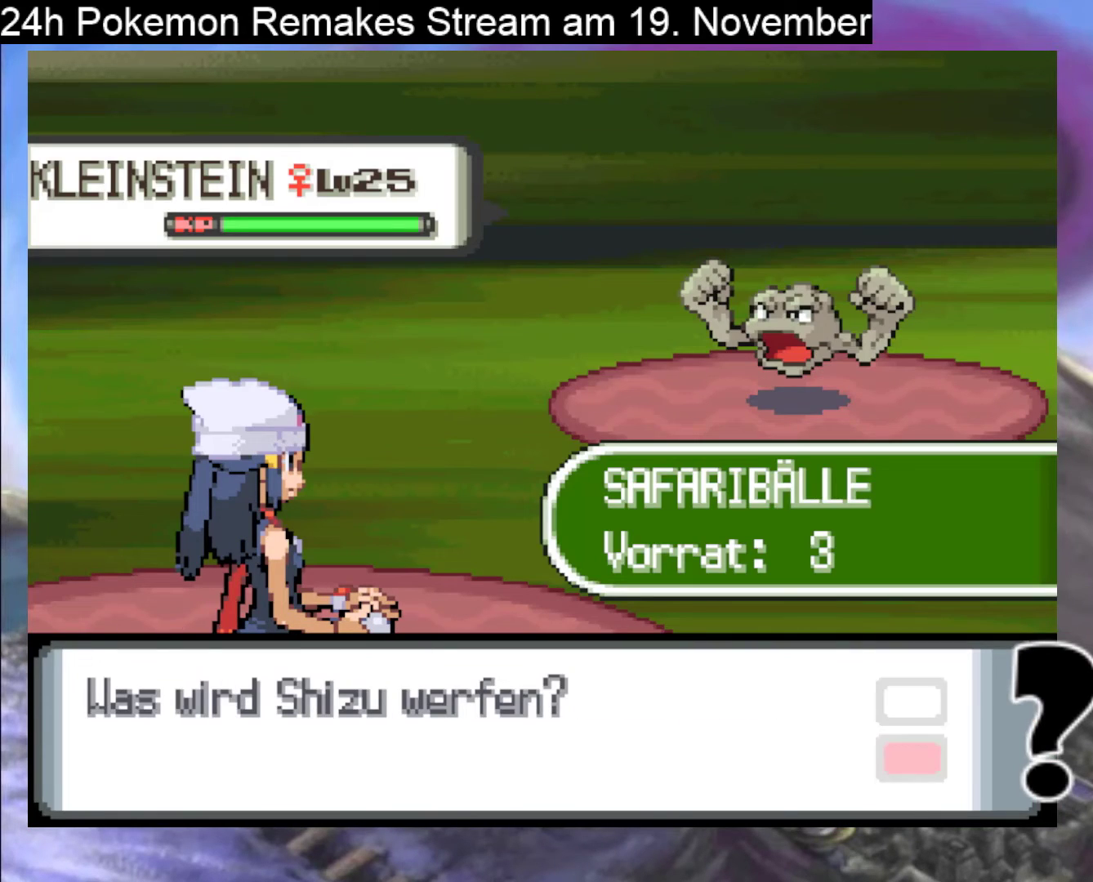
{"buttons": ["A"], "events": [[67, "DPAD_DOWN", "up"], [133, "DPAD_DOWN", "down"], [233, "DPAD_DOWN", "up"], [333, "DPAD_RIGHT", "down"], [467, "A", "down"], [467, "DPAD_RIGHT", "up"]]}